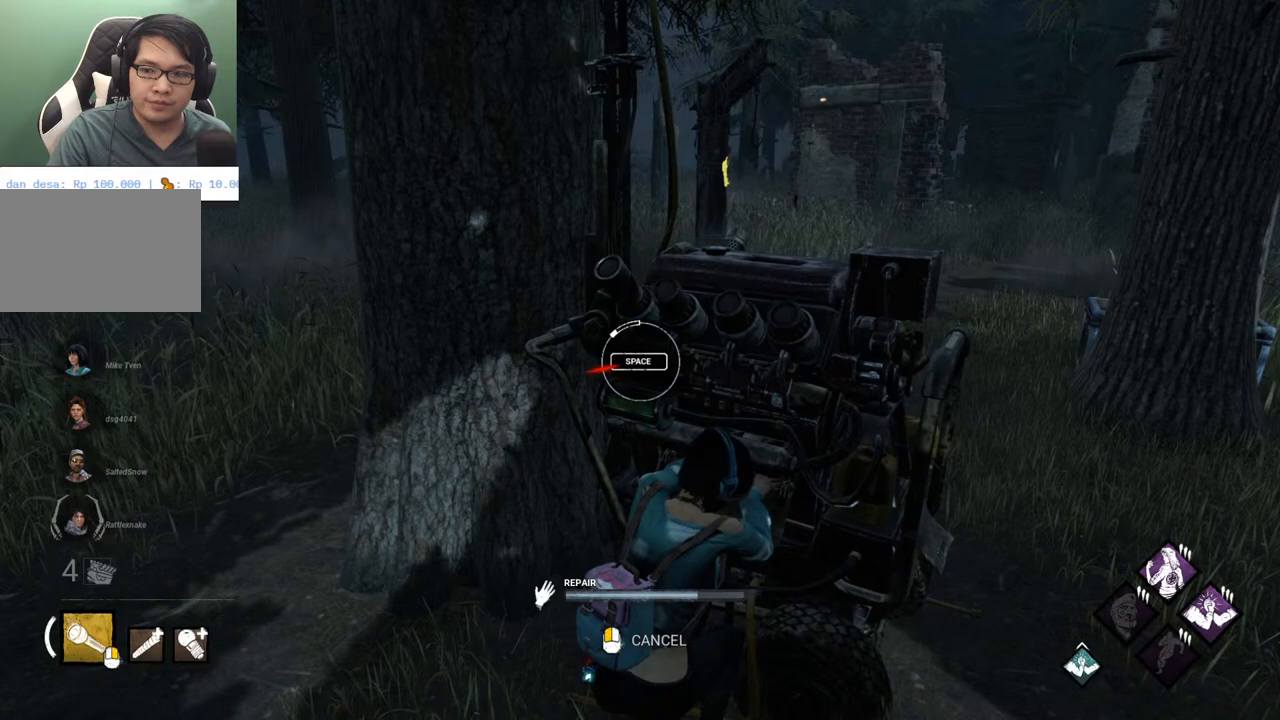
Gameplay with keyboard and mouse; each line is a JSON object with the keys and mouse buttons held at the frame after it. "events" lists presses ("down") and releases ("up") of "1", "2", "3", "4", "5", "a", "alt", "c", "caps_lock", "ctrl", "d", "e", "f", "g", "q", "r", "s", "shift", "space", "t", "tab", "v", "w", "x", "z" and "mouse_wheel" between this image and that frame as [ms after this image, input, new state], when the widget could be followed in between. "mouse_wheel" = the "wheel" button of the "mouse" list. No other keys are recorded. "wheel" means that the mouse wheel is clicked or scrolled. "mouse_move" is the direction in which the mouse moves at that frame (one of eight, or "still"), when it could be read.
{"keys": [], "mouse": [], "mouse_move": "still", "events": [[200, "space", "down"], [333, "space", "up"]]}
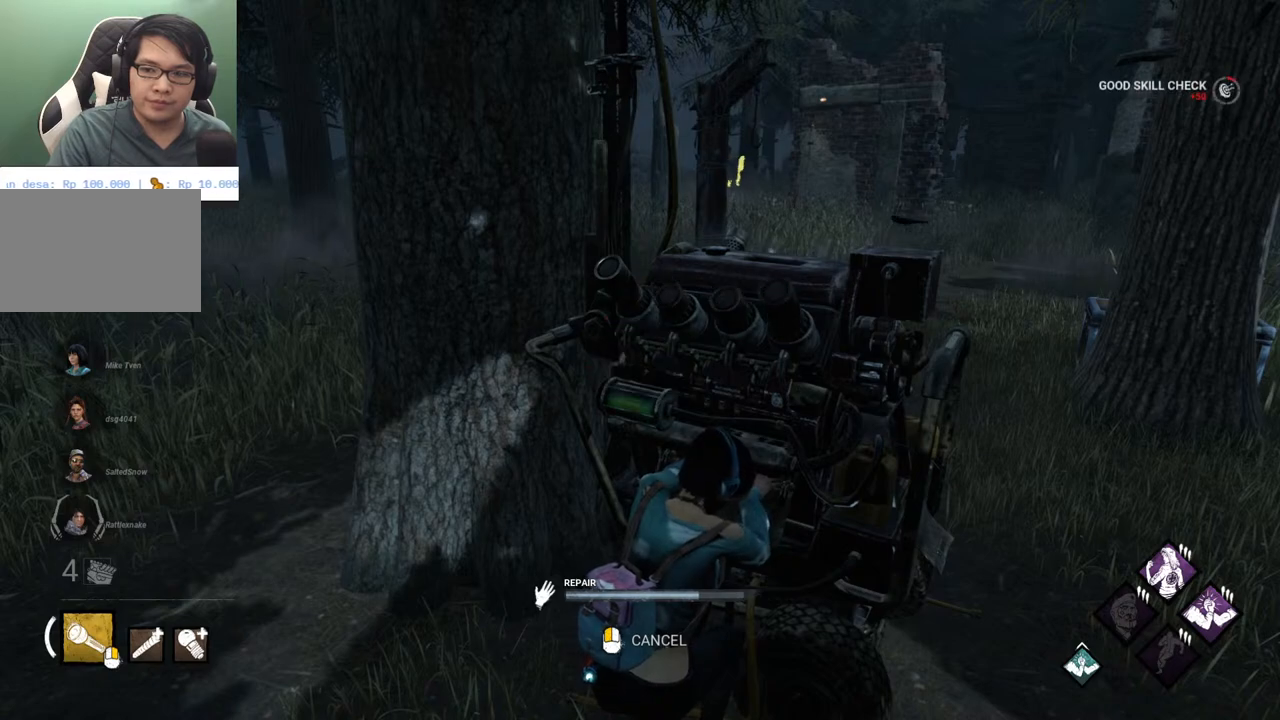
{"keys": [], "mouse": [], "mouse_move": "still", "events": []}
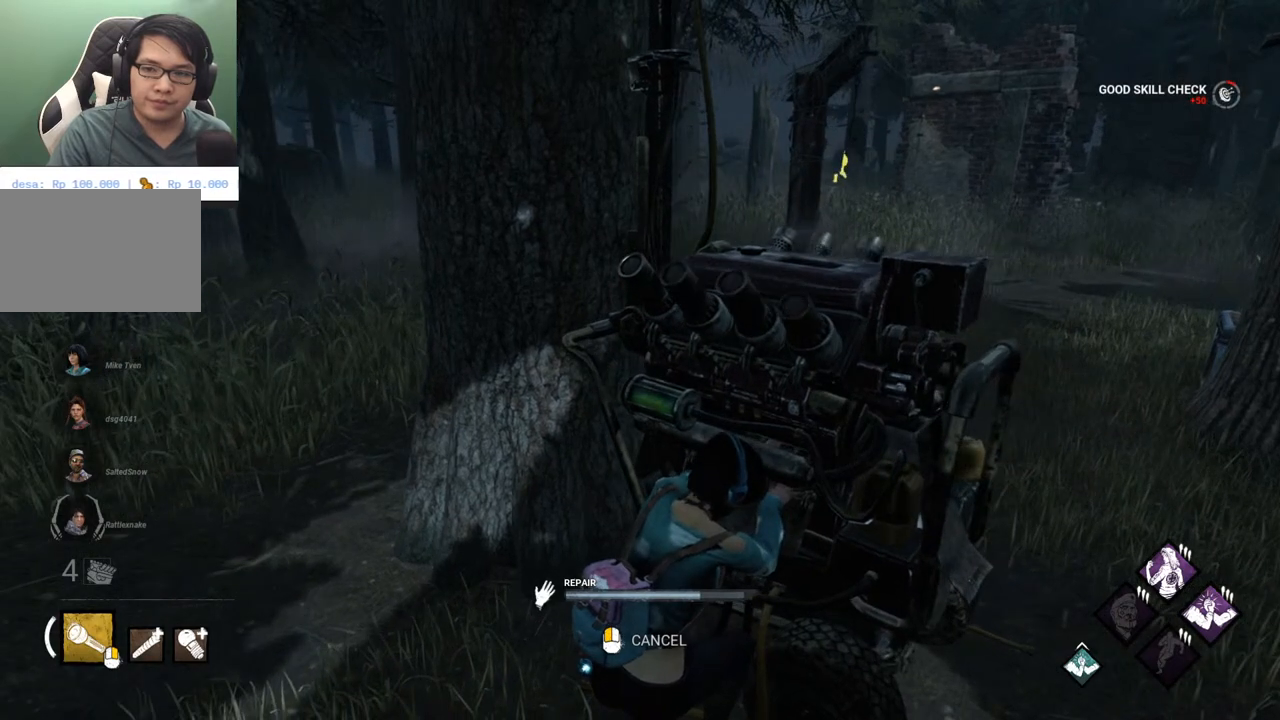
{"keys": [], "mouse": [], "mouse_move": "still", "events": []}
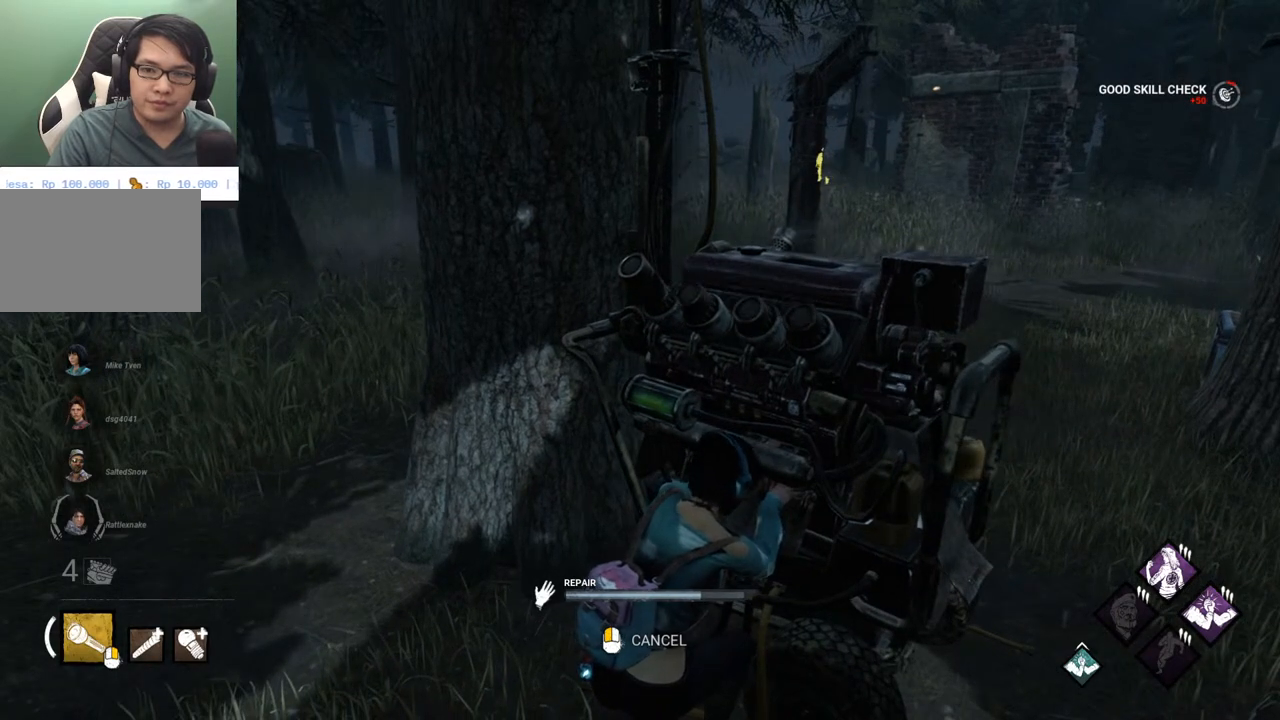
{"keys": [], "mouse": [], "mouse_move": "left", "events": []}
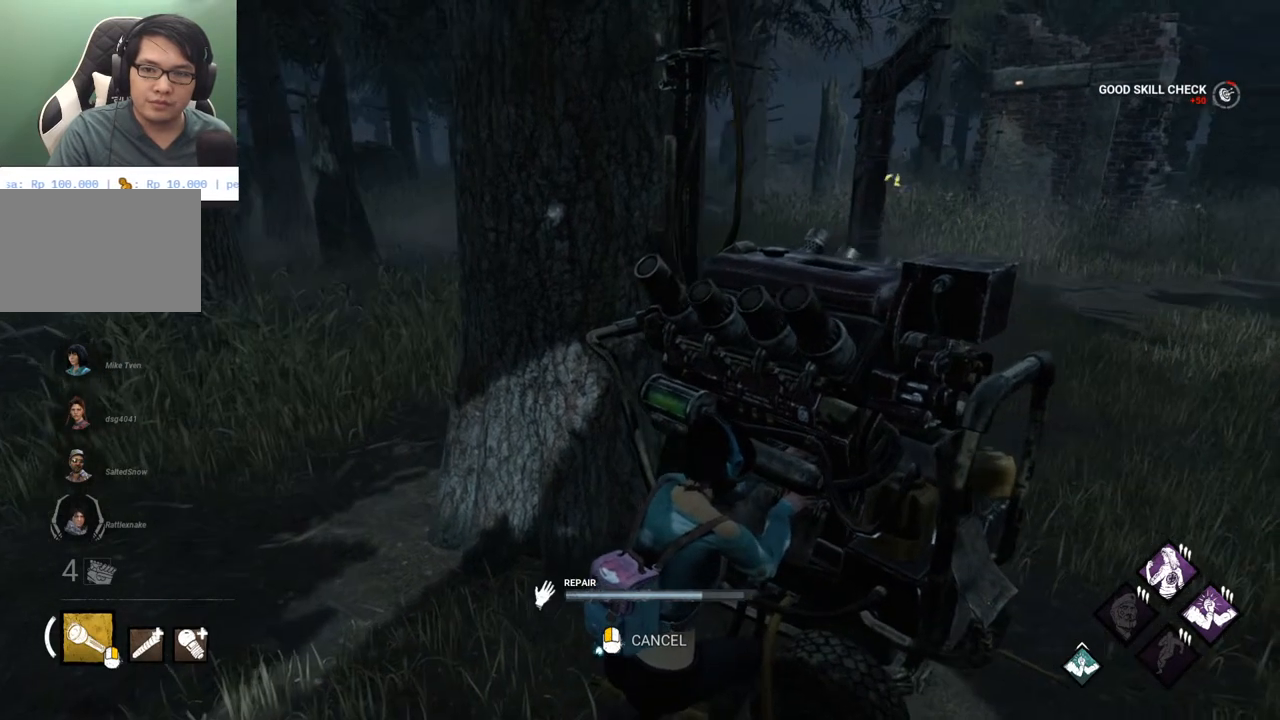
{"keys": [], "mouse": [], "mouse_move": "still", "events": []}
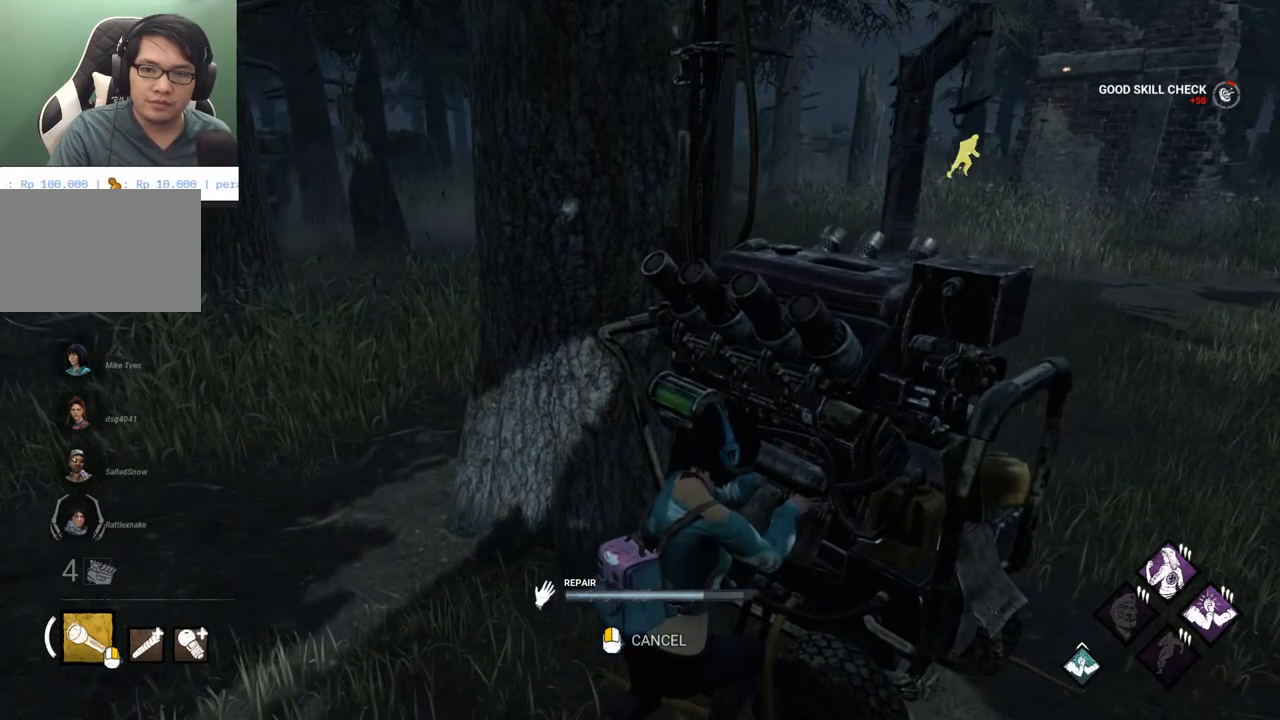
{"keys": [], "mouse": [], "mouse_move": "still", "events": []}
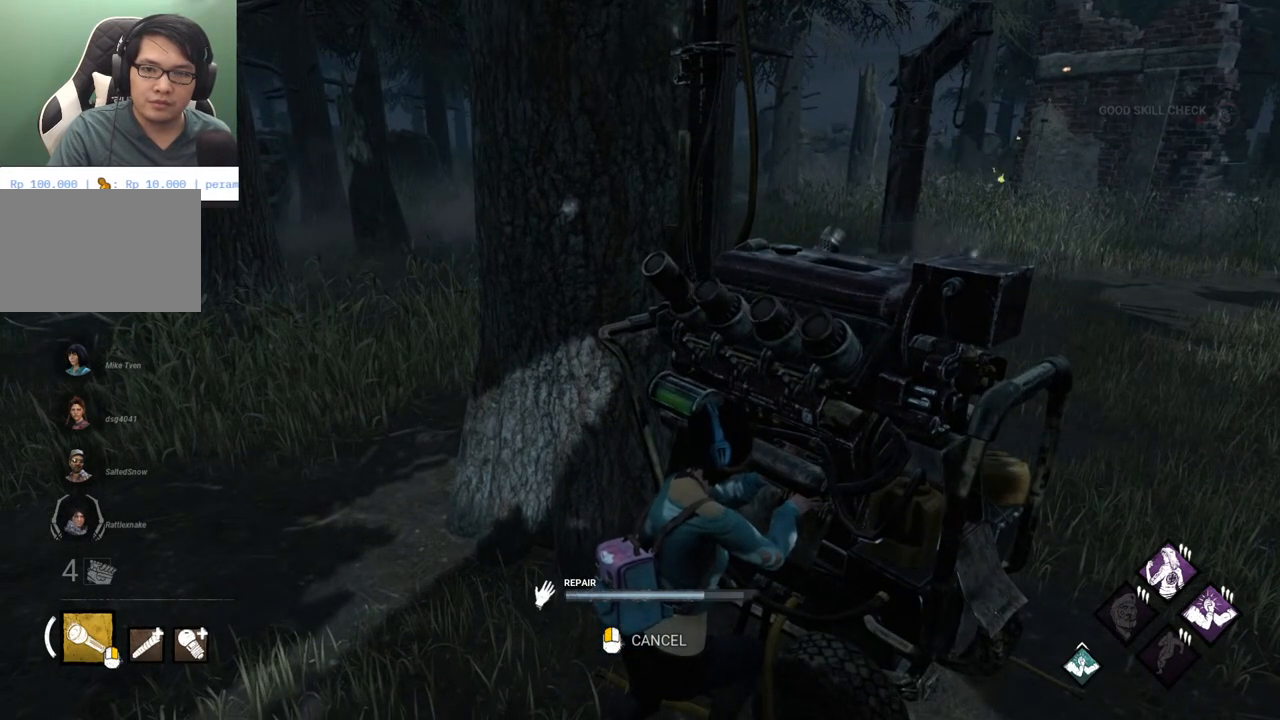
{"keys": [], "mouse": [], "mouse_move": "still", "events": []}
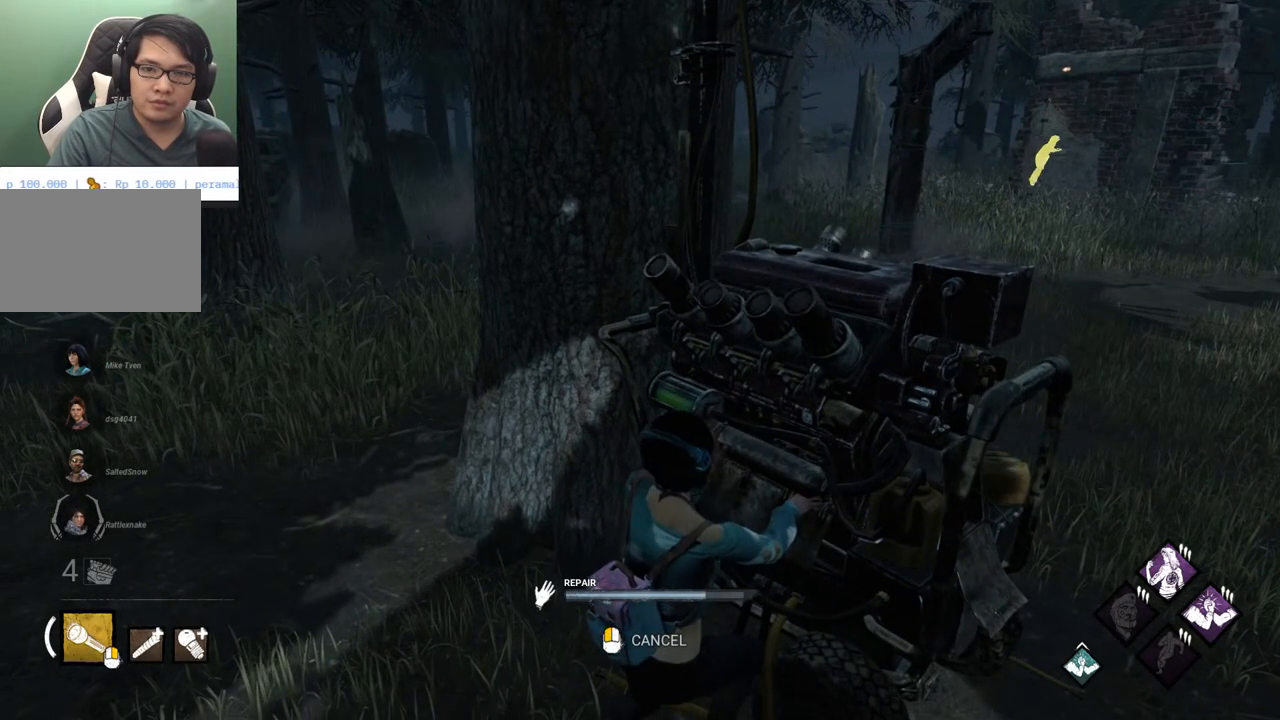
{"keys": [], "mouse": [], "mouse_move": "right", "events": []}
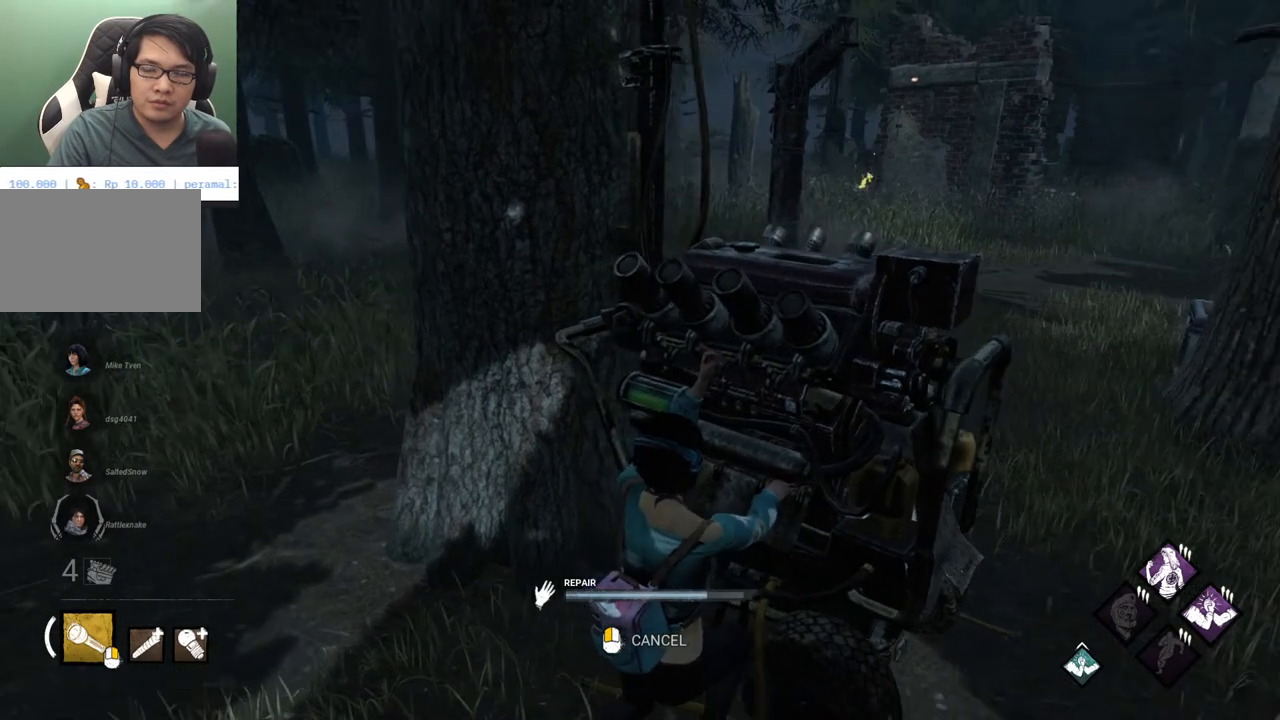
{"keys": [], "mouse": [], "mouse_move": "still", "events": []}
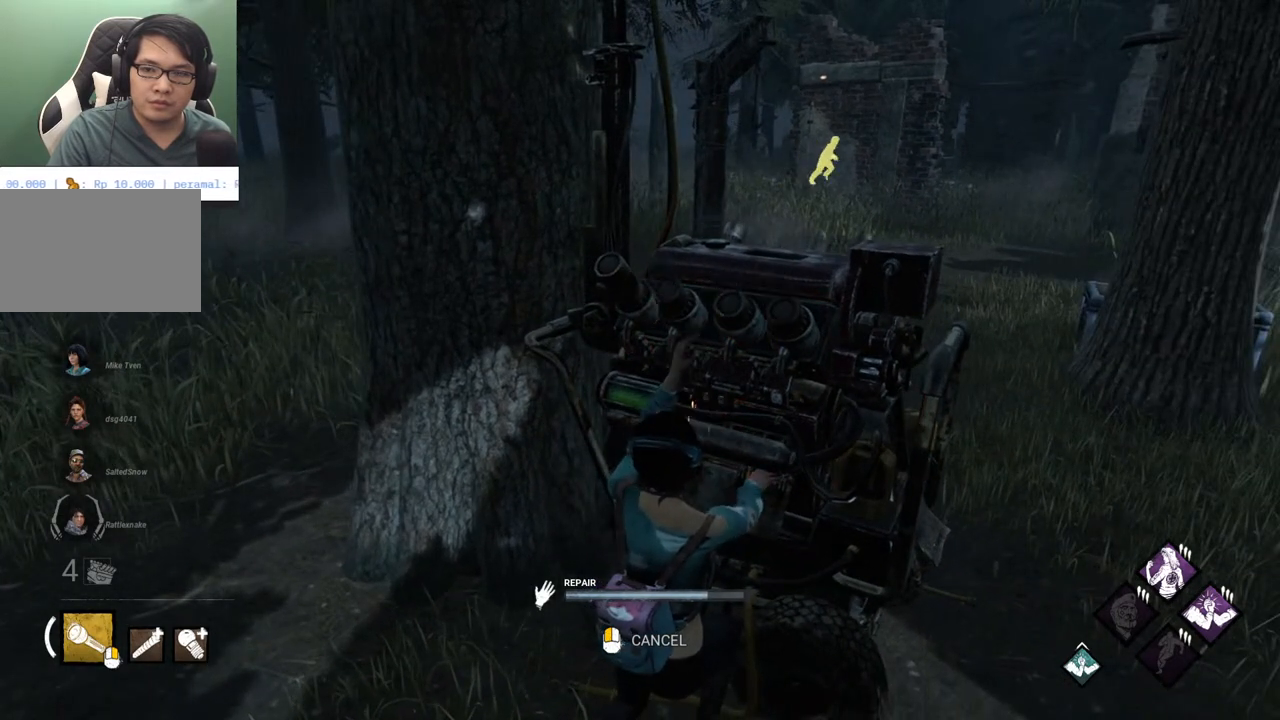
{"keys": [], "mouse": [], "mouse_move": "still", "events": []}
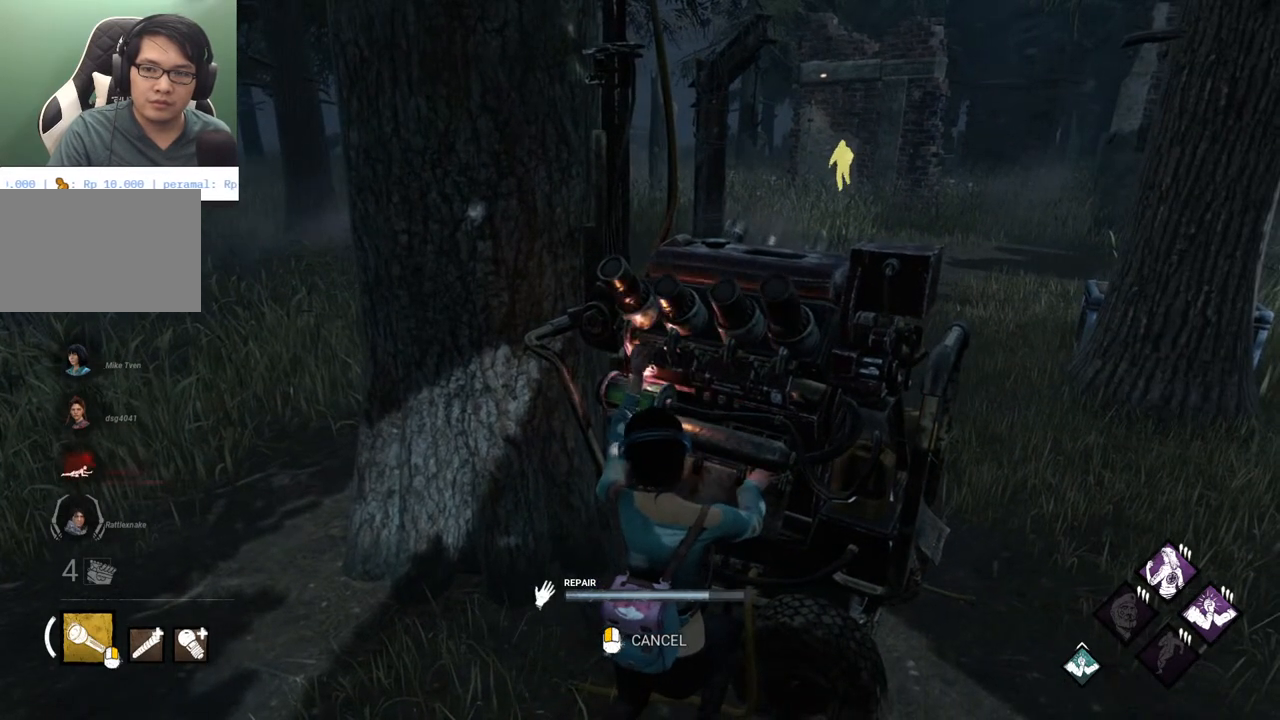
{"keys": [], "mouse": [], "mouse_move": "still", "events": []}
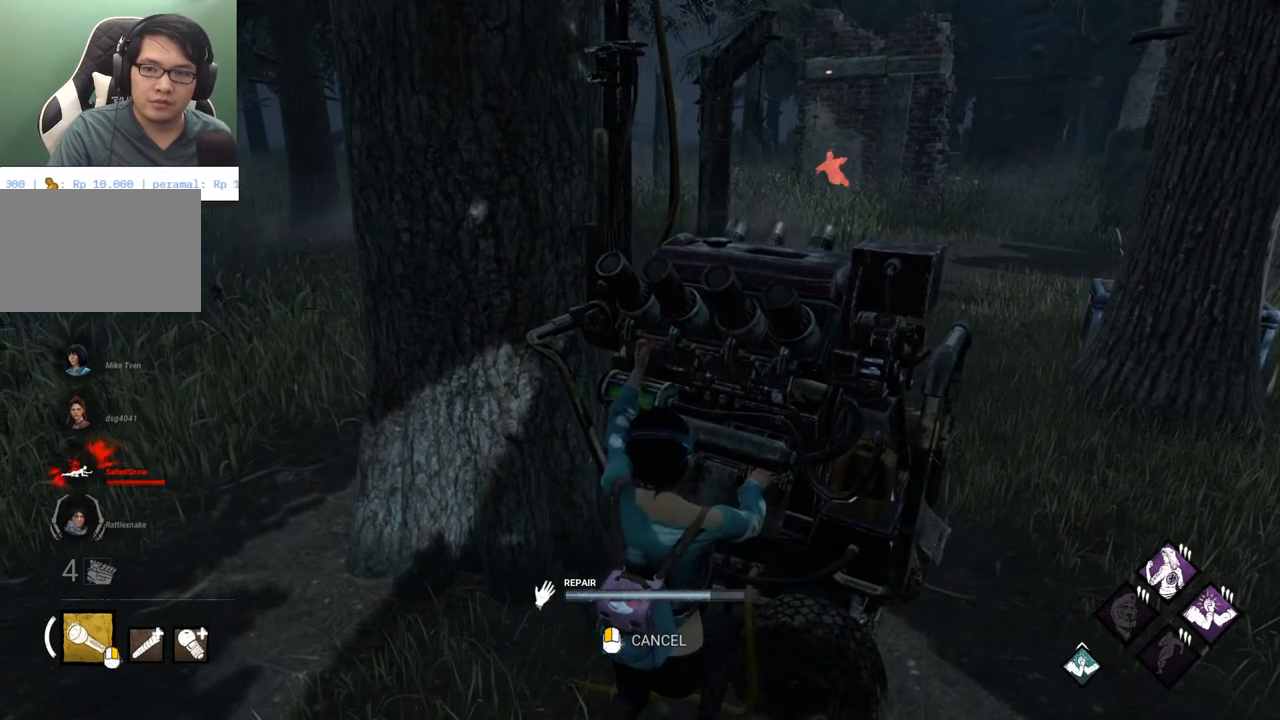
{"keys": ["d", "shift"], "mouse": [], "mouse_move": "right", "events": [[317, "d", "down"], [467, "shift", "down"]]}
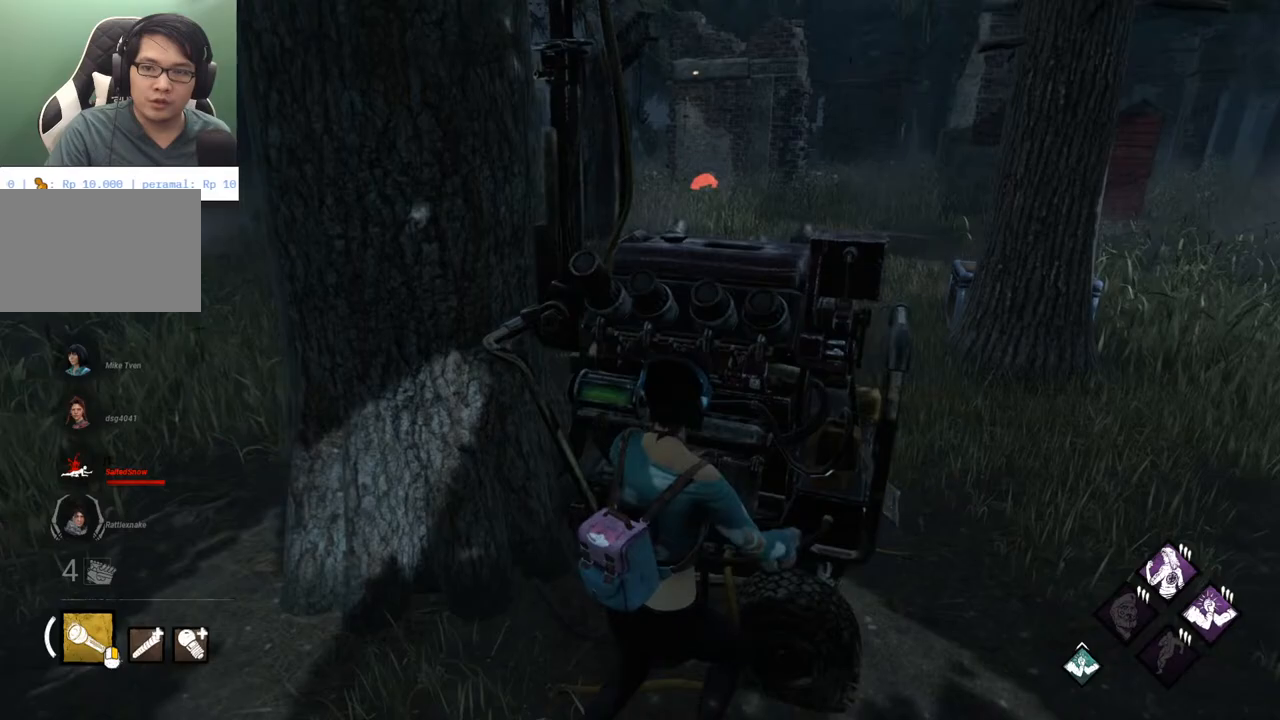
{"keys": ["shift", "w"], "mouse": [], "mouse_move": "left", "events": [[333, "w", "down"], [483, "d", "up"]]}
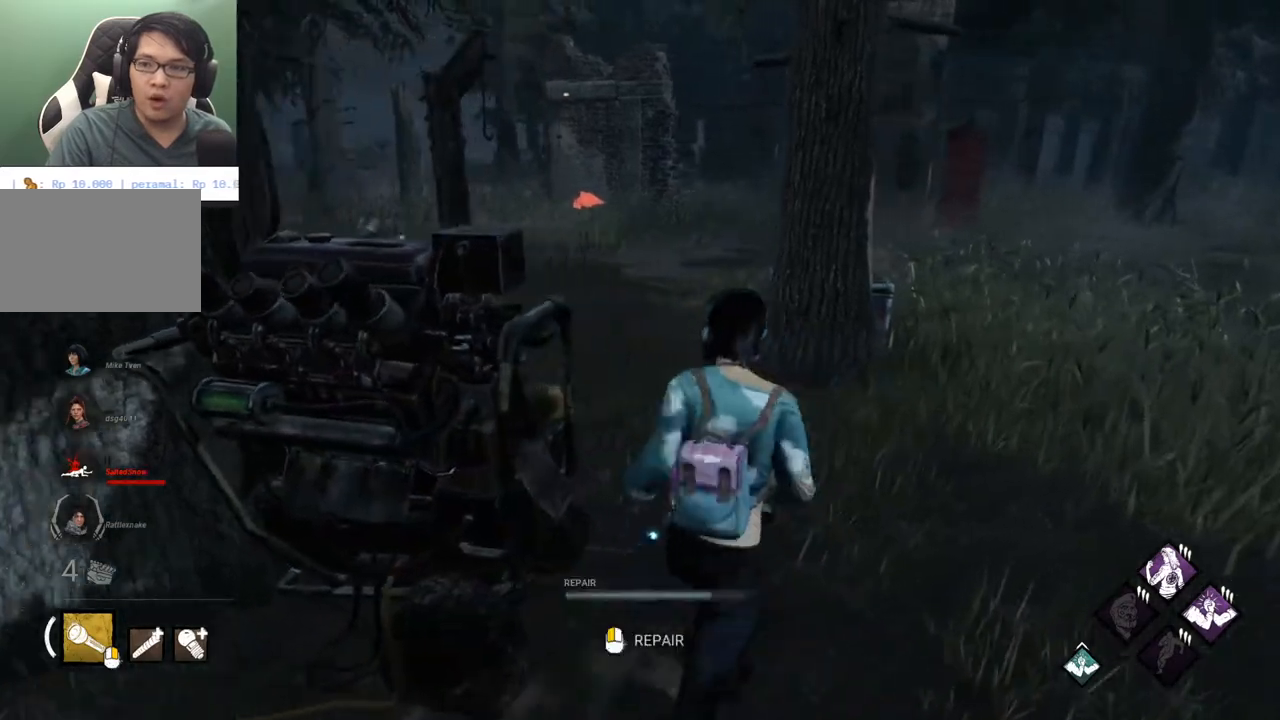
{"keys": ["a", "shift", "w"], "mouse": [], "mouse_move": "still", "events": [[350, "a", "down"]]}
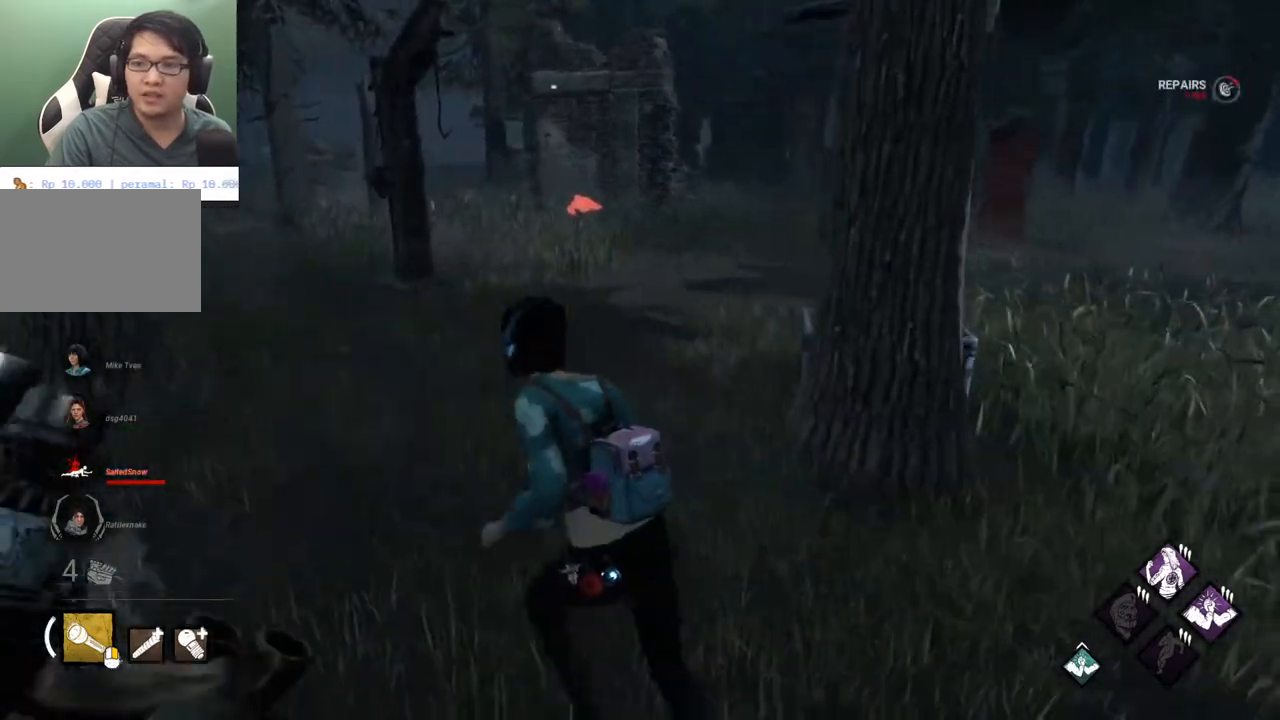
{"keys": ["a", "shift", "w"], "mouse": [], "mouse_move": "still", "events": []}
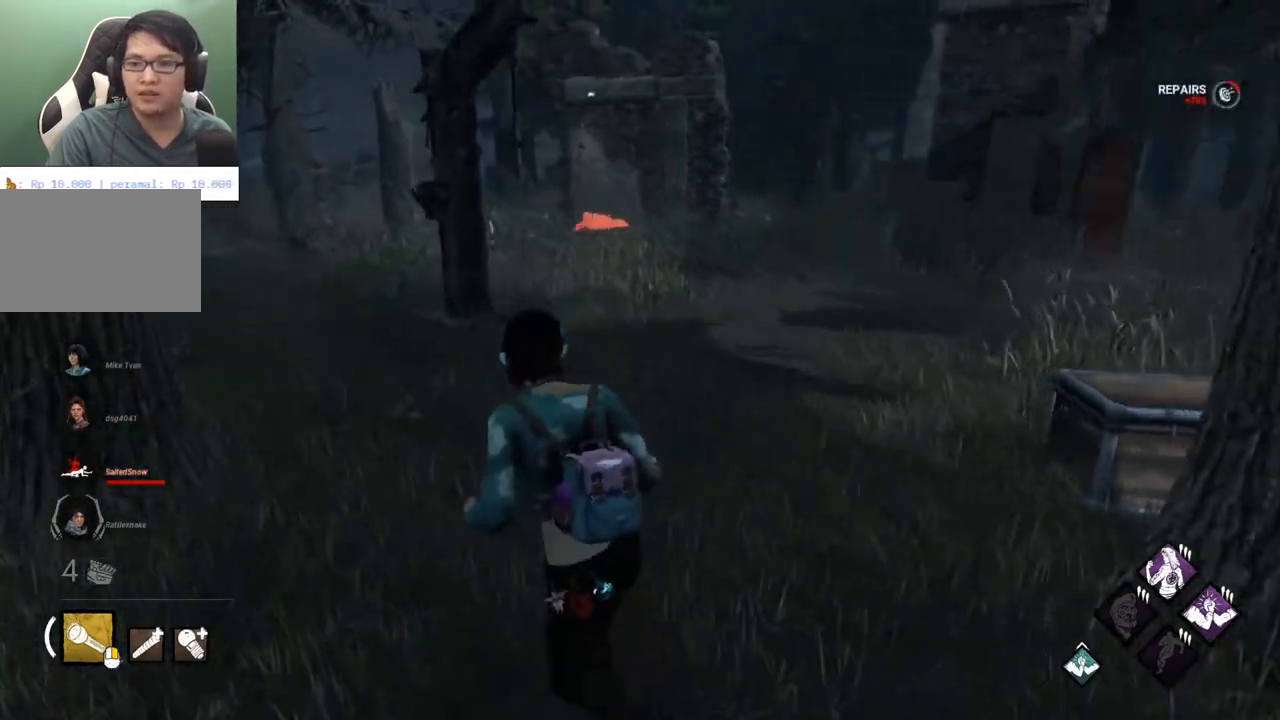
{"keys": ["a", "shift", "w"], "mouse": [], "mouse_move": "still", "events": [[50, "a", "up"], [250, "a", "down"]]}
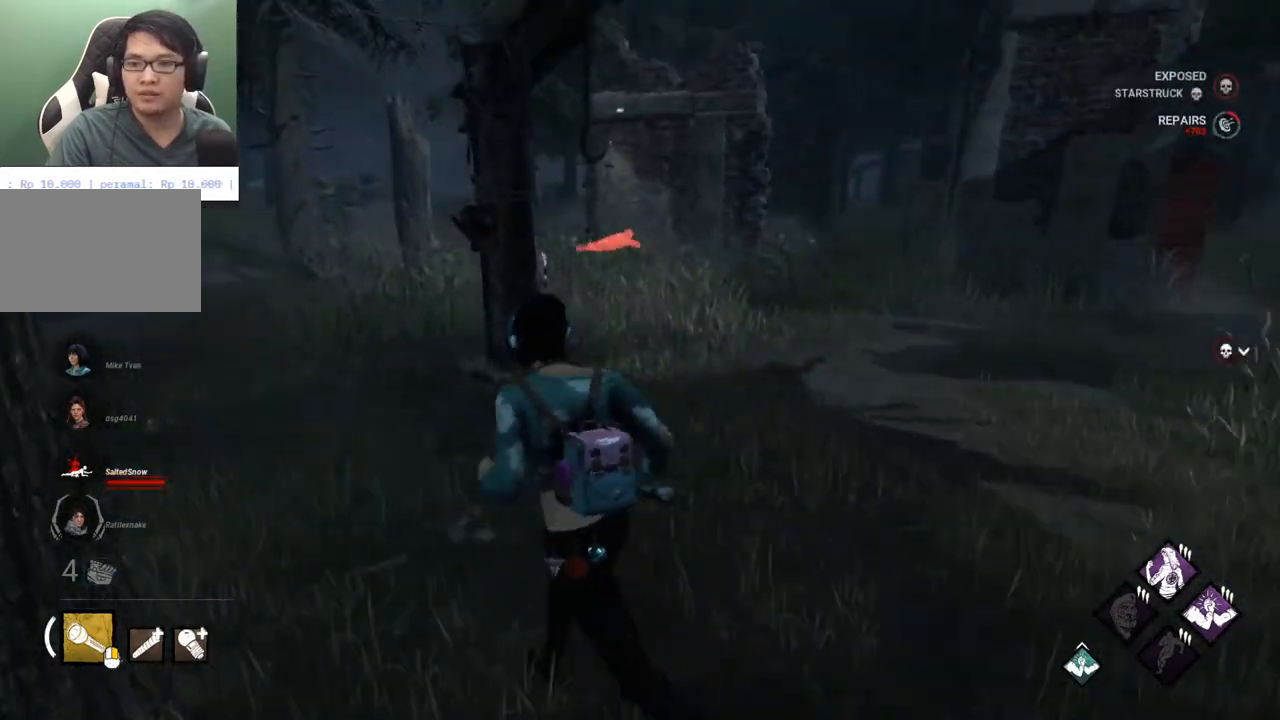
{"keys": ["a", "shift", "w"], "mouse": [], "mouse_move": "still", "events": []}
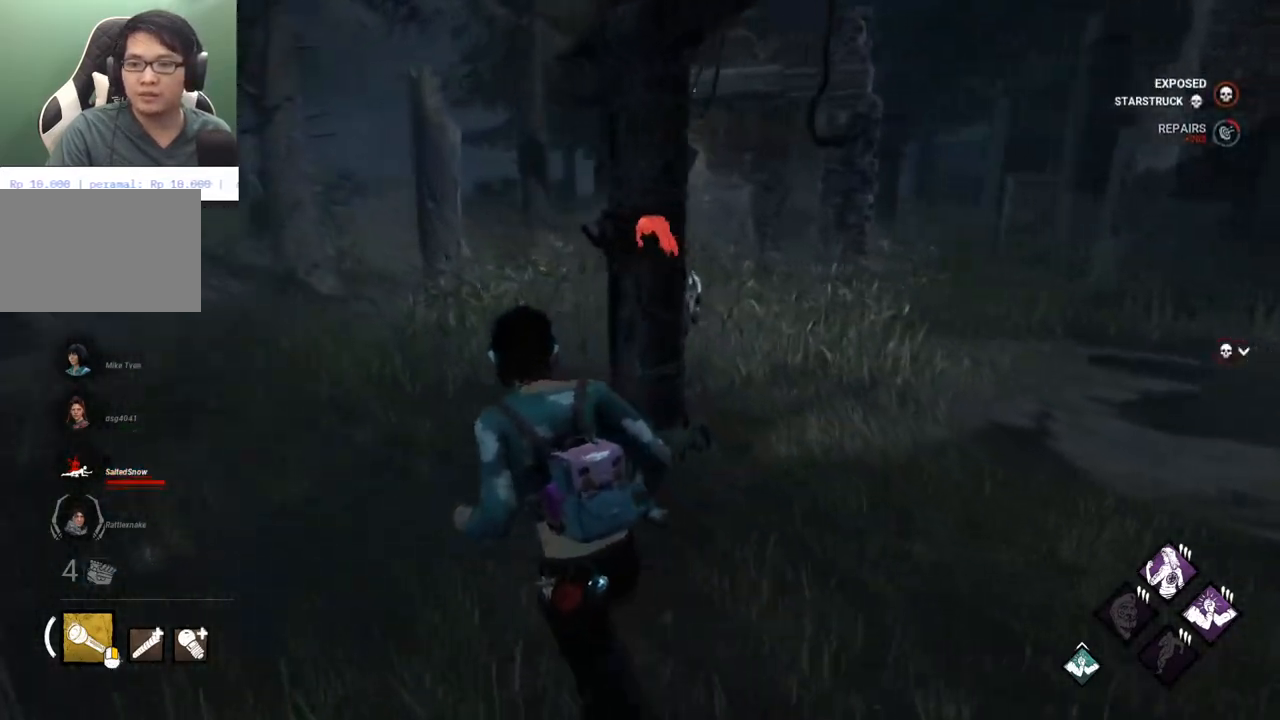
{"keys": ["shift", "w"], "mouse": [], "mouse_move": "still", "events": [[133, "a", "up"]]}
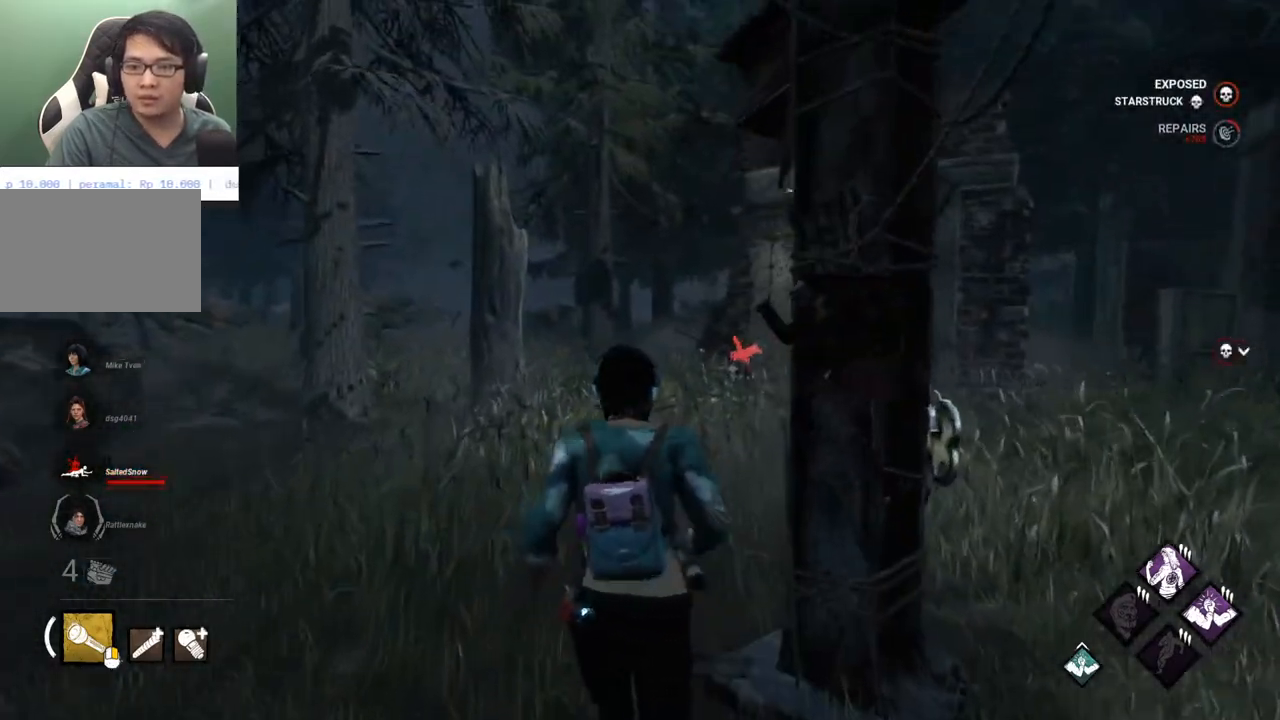
{"keys": ["shift", "w"], "mouse": [], "mouse_move": "still", "events": []}
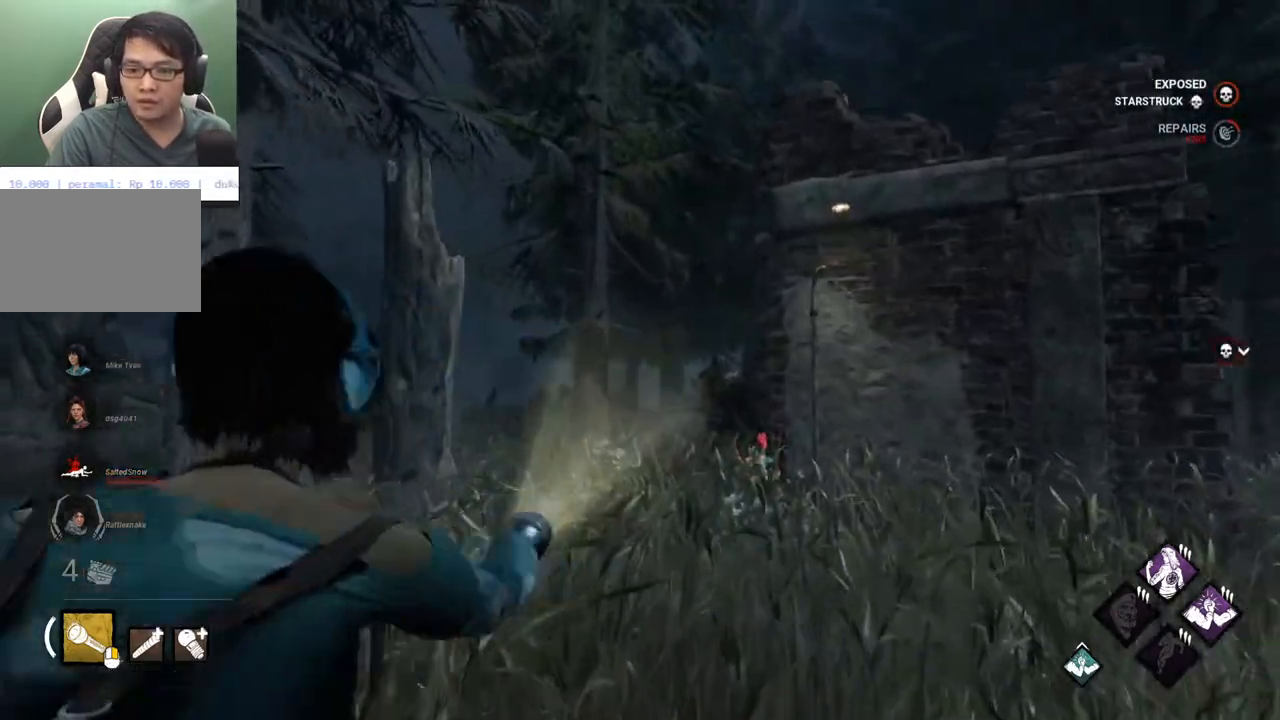
{"keys": ["shift", "w"], "mouse": [], "mouse_move": "still", "events": []}
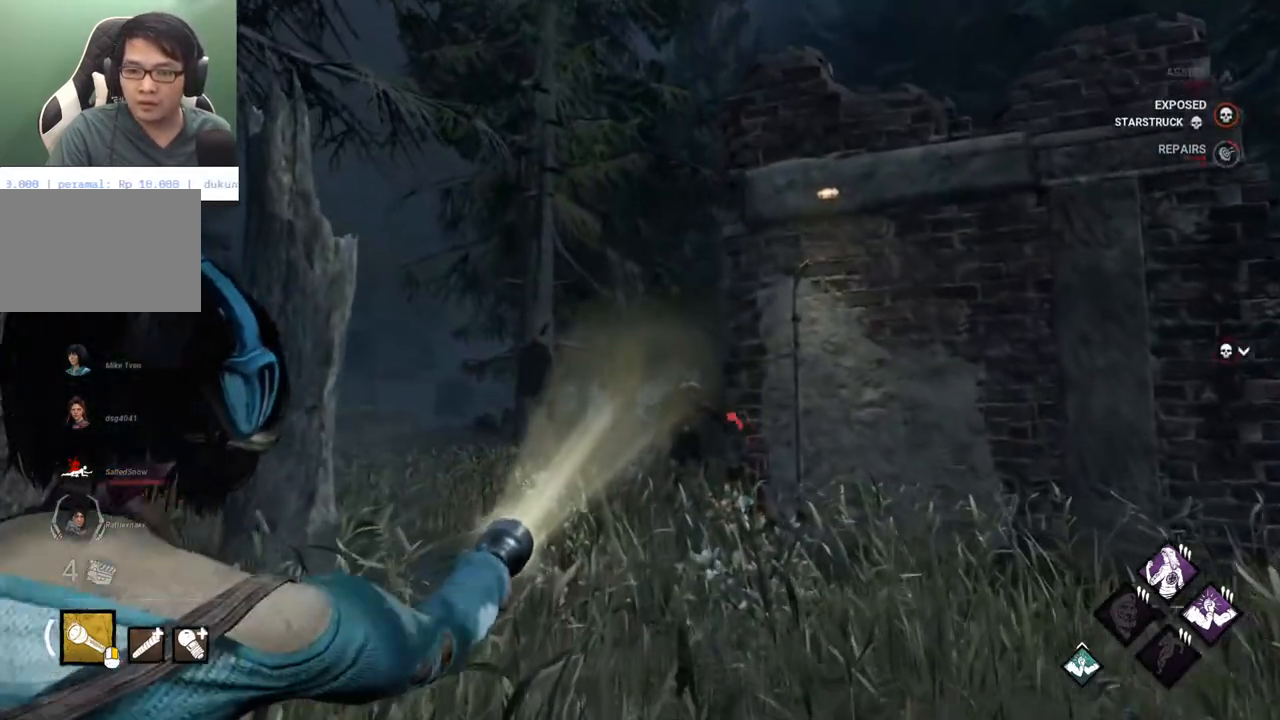
{"keys": ["shift", "w"], "mouse": [], "mouse_move": "still", "events": []}
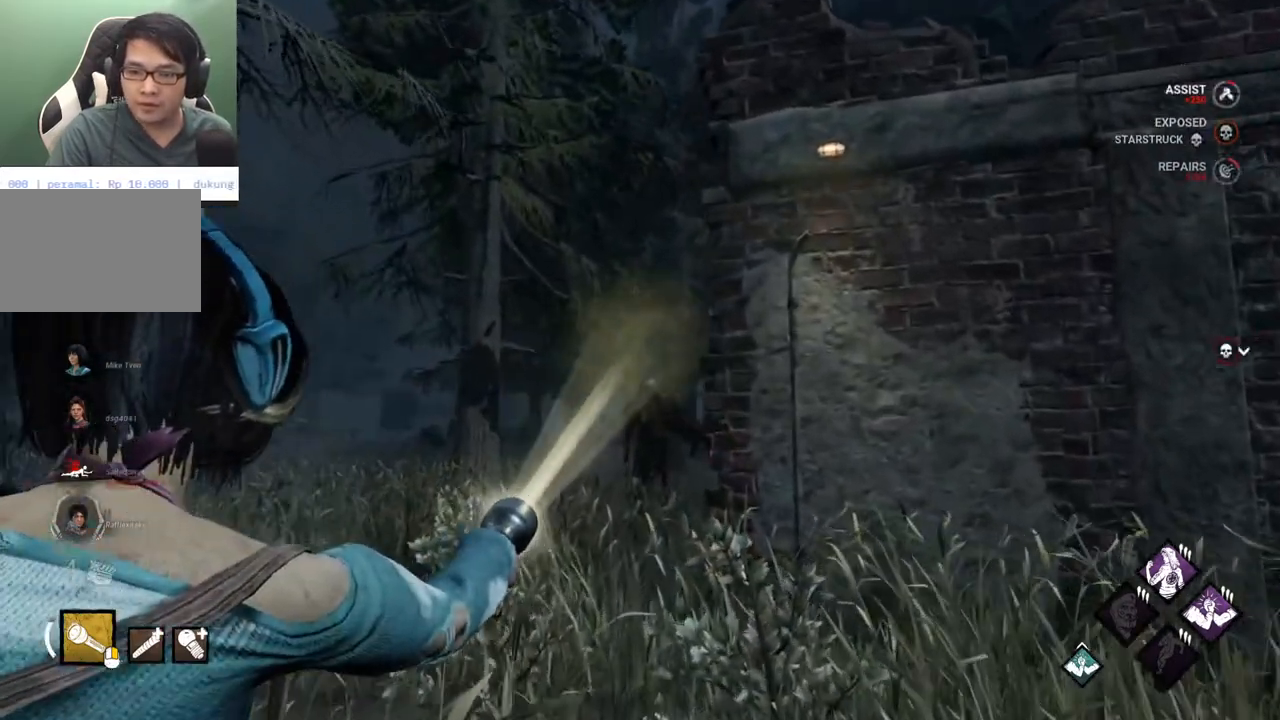
{"keys": ["d", "shift", "w"], "mouse": [], "mouse_move": "still", "events": [[483, "d", "down"]]}
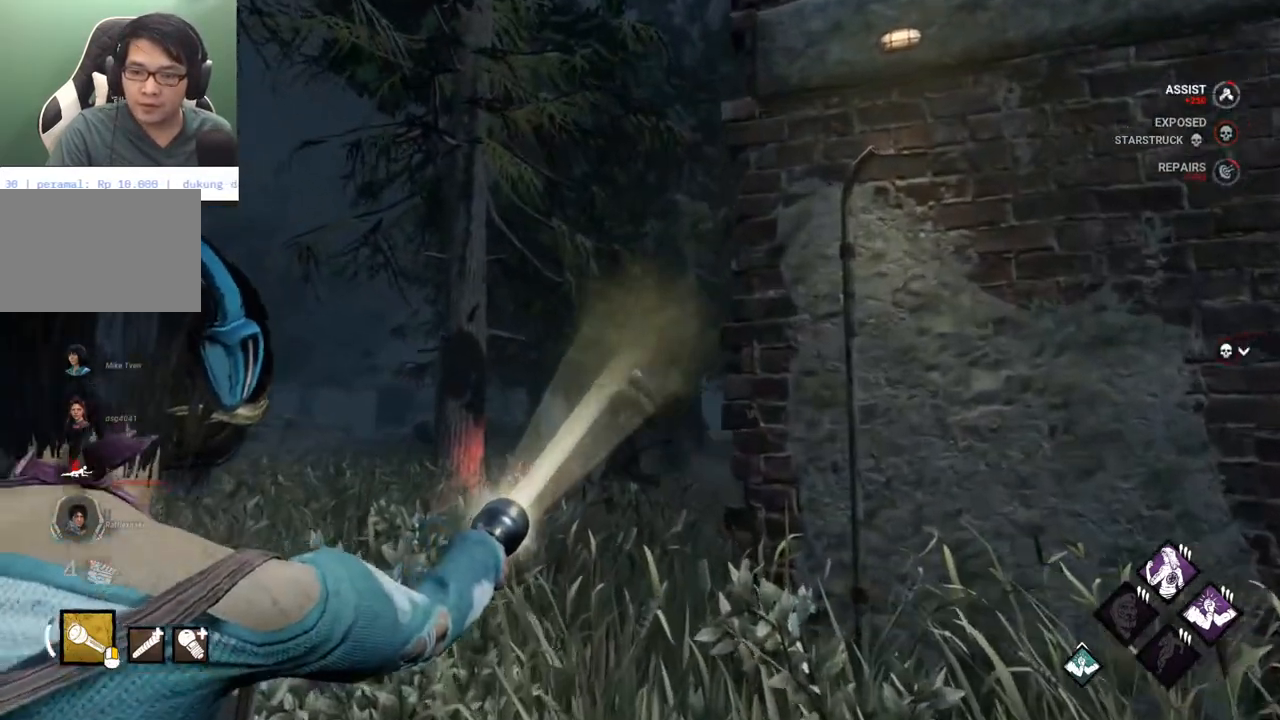
{"keys": ["d", "s", "shift"], "mouse": [], "mouse_move": "down-right", "events": [[117, "w", "up"], [267, "s", "down"]]}
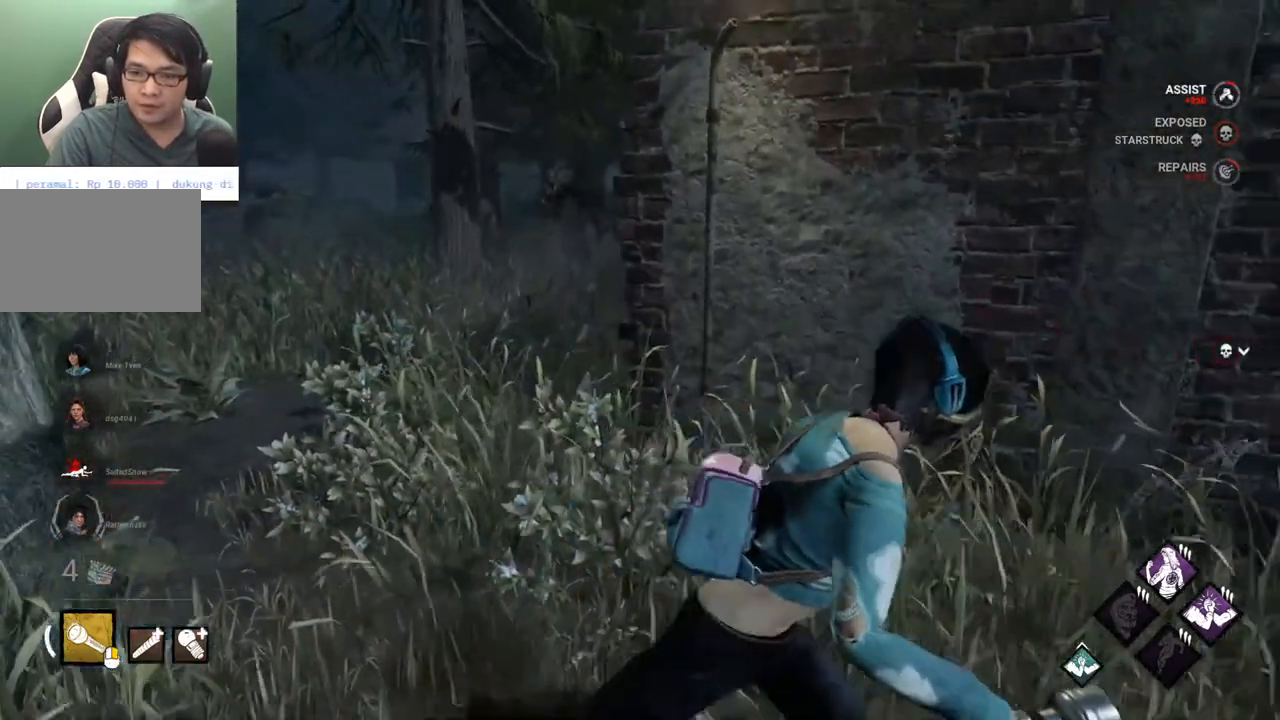
{"keys": ["d", "shift", "w"], "mouse": [], "mouse_move": "up", "events": [[283, "s", "up"], [417, "w", "down"]]}
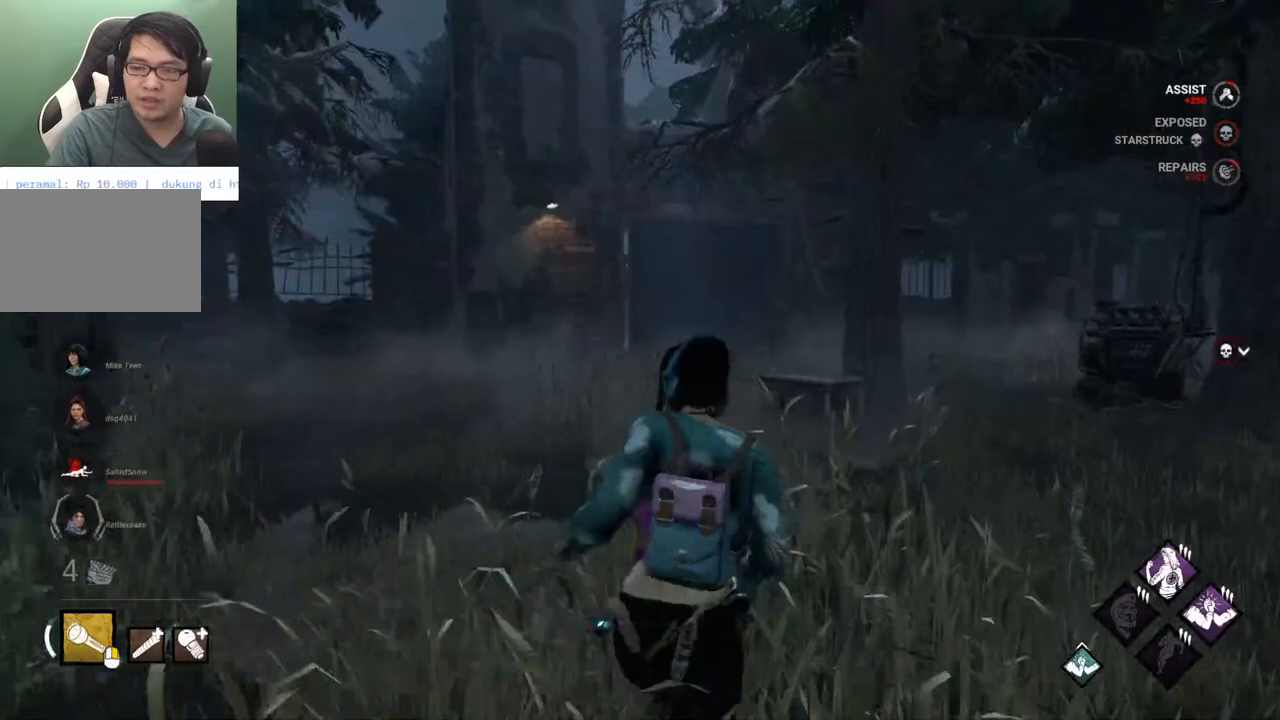
{"keys": ["shift", "w"], "mouse": [], "mouse_move": "down", "events": [[17, "d", "up"]]}
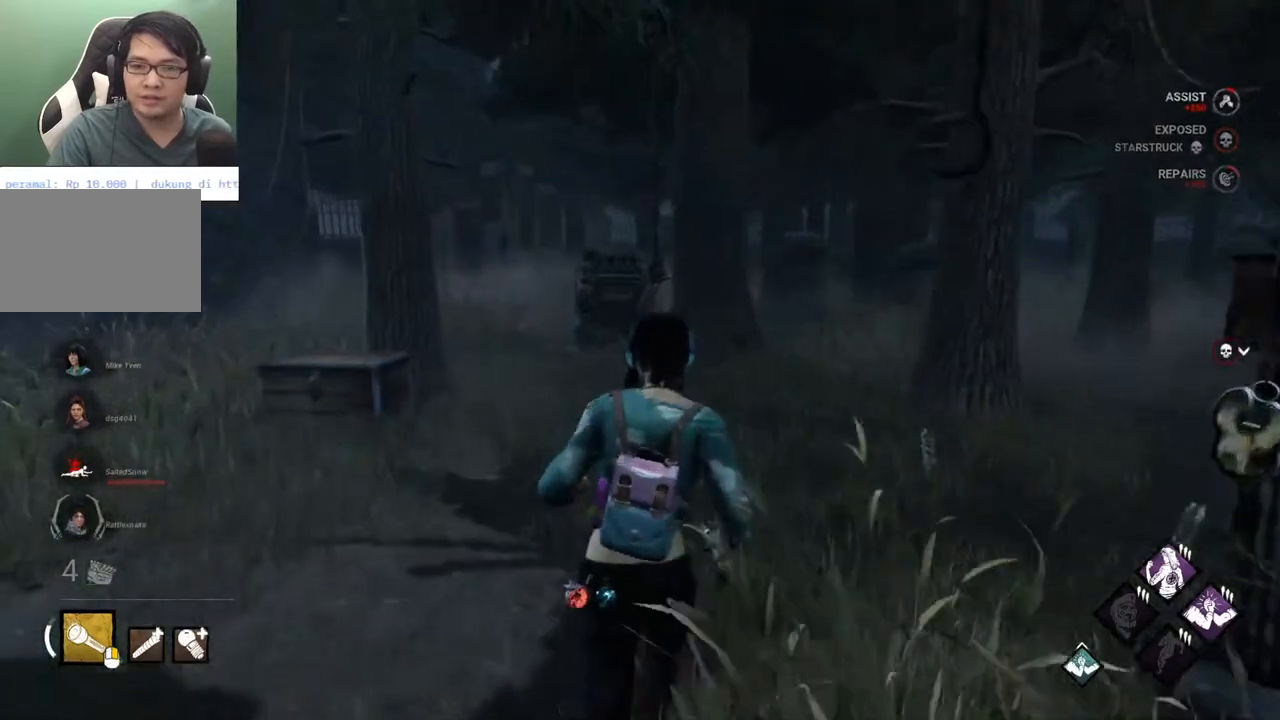
{"keys": ["shift", "w"], "mouse": [], "mouse_move": "up", "events": []}
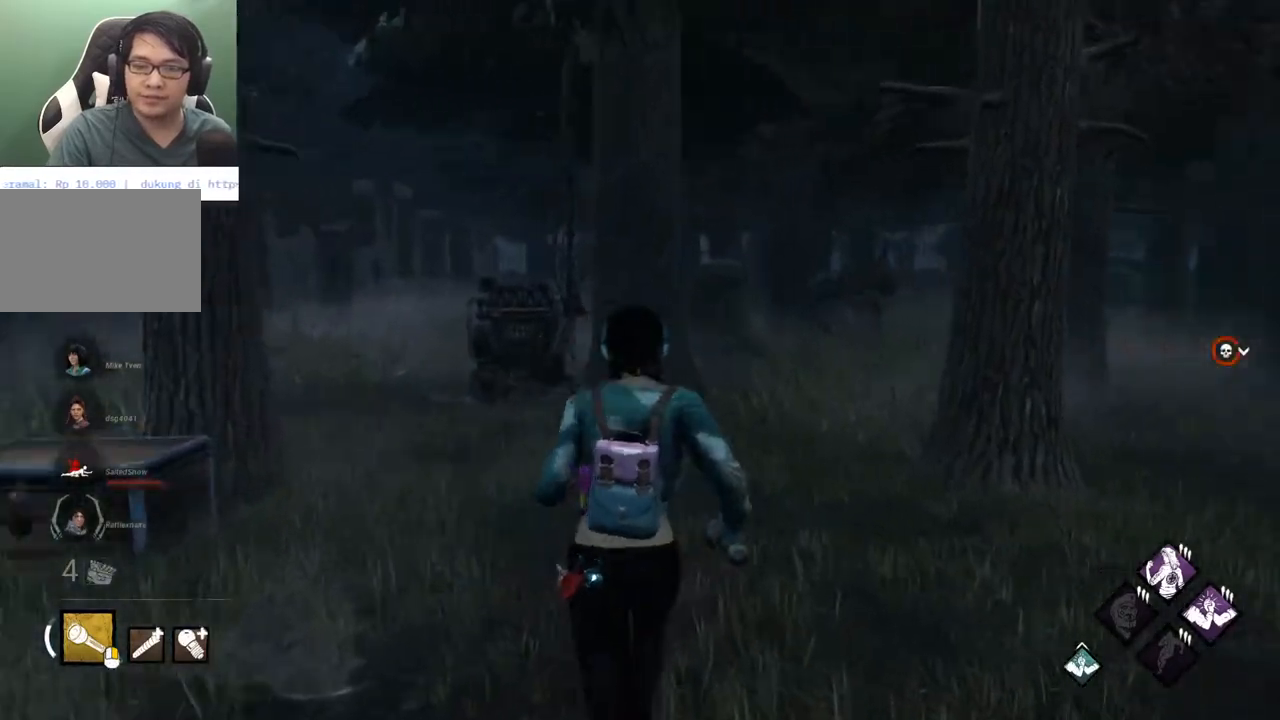
{"keys": ["a", "shift", "w"], "mouse": [], "mouse_move": "still", "events": [[83, "a", "down"]]}
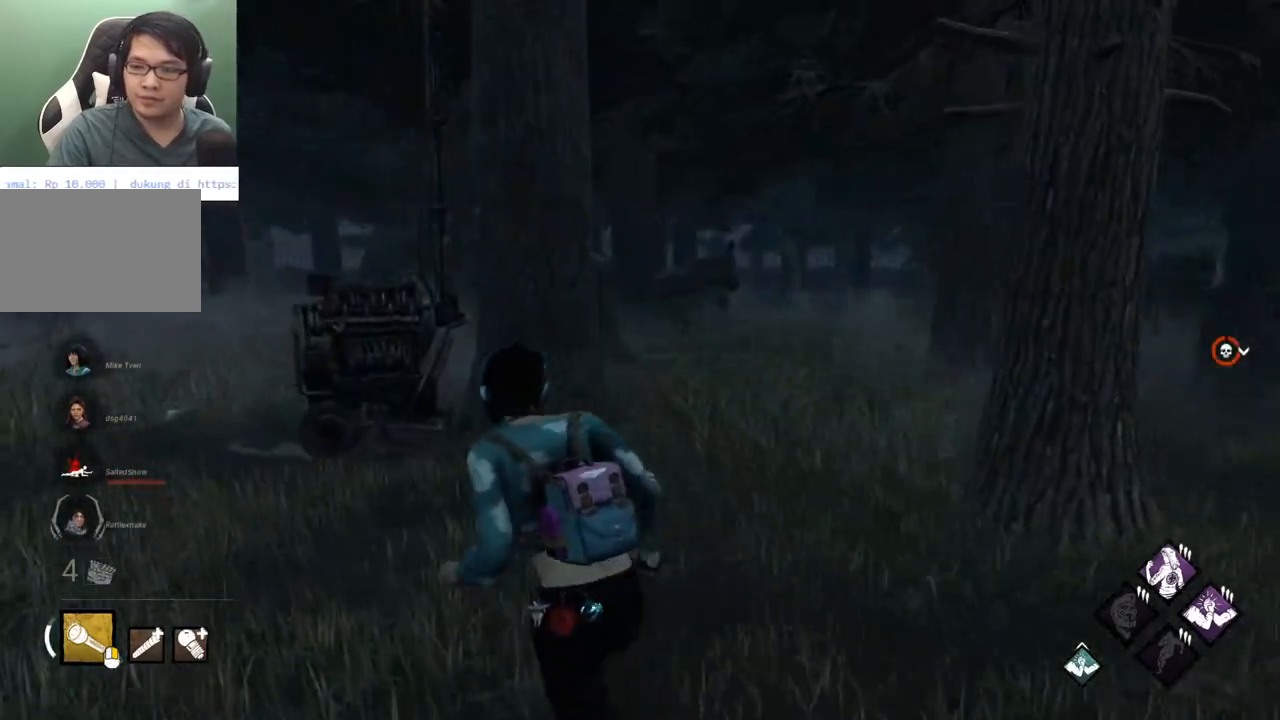
{"keys": ["a", "shift", "w"], "mouse": [], "mouse_move": "still", "events": []}
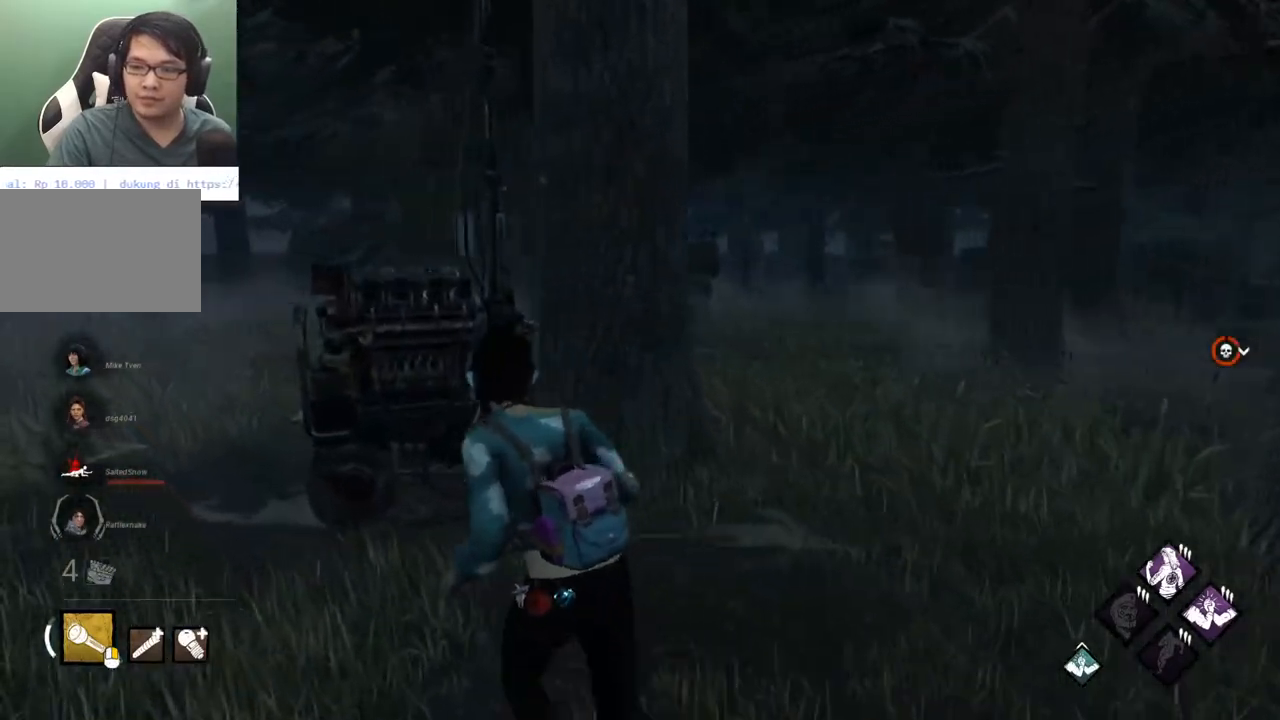
{"keys": ["a", "shift", "w"], "mouse": [], "mouse_move": "still", "events": []}